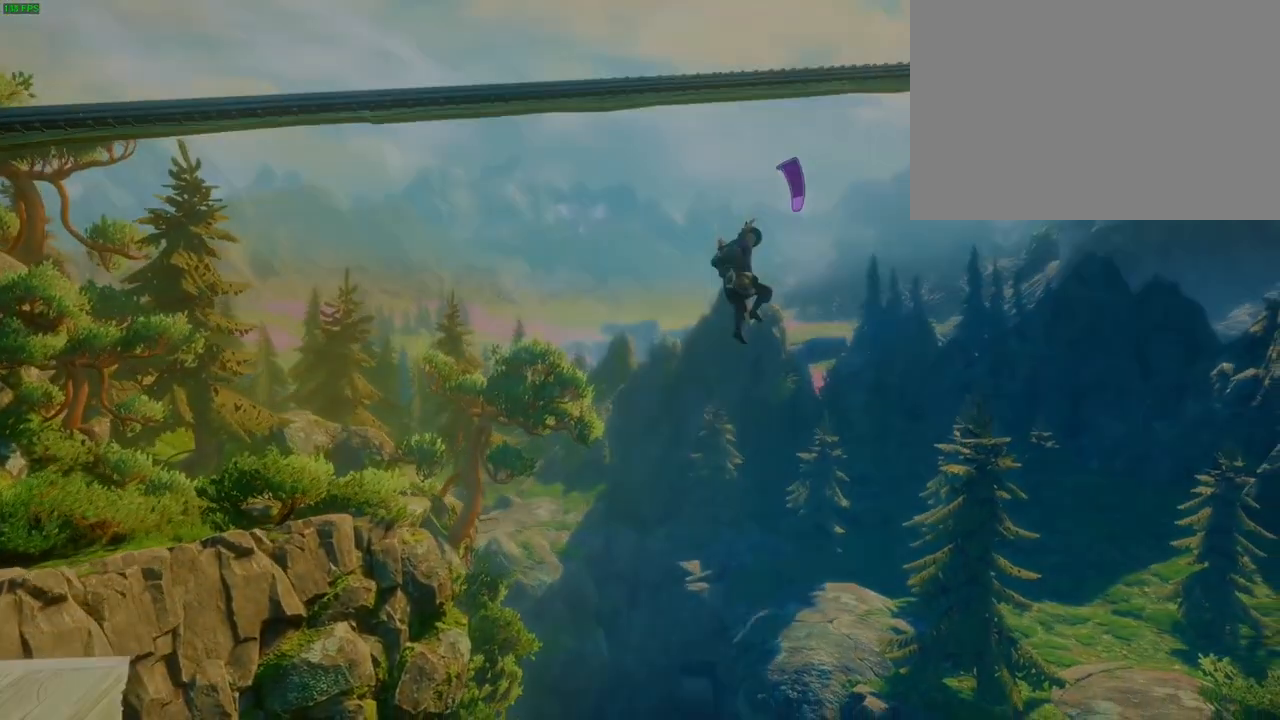
Gameplay with a controller (PlayStation layout); each line is a JSON object with the inputs held at the frame after it. "events" lists button and stick changes between this image and that frame as [ms after this image, input, new state], when the widget could be followed in between. Not read: HOME L1 TOUCHPAD.
{"buttons": [], "left_stick": "center", "right_stick": "center", "events": [[117, "left_stick", "center"]]}
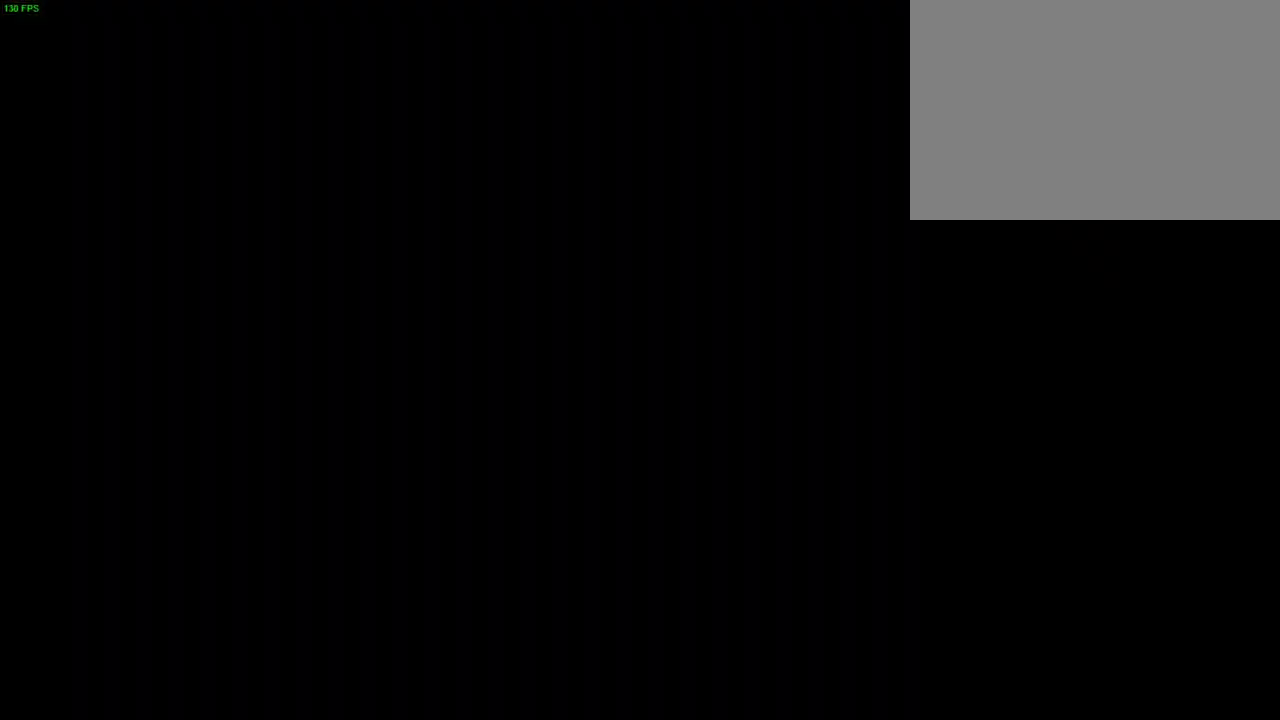
{"buttons": [], "left_stick": "center", "right_stick": "center", "events": []}
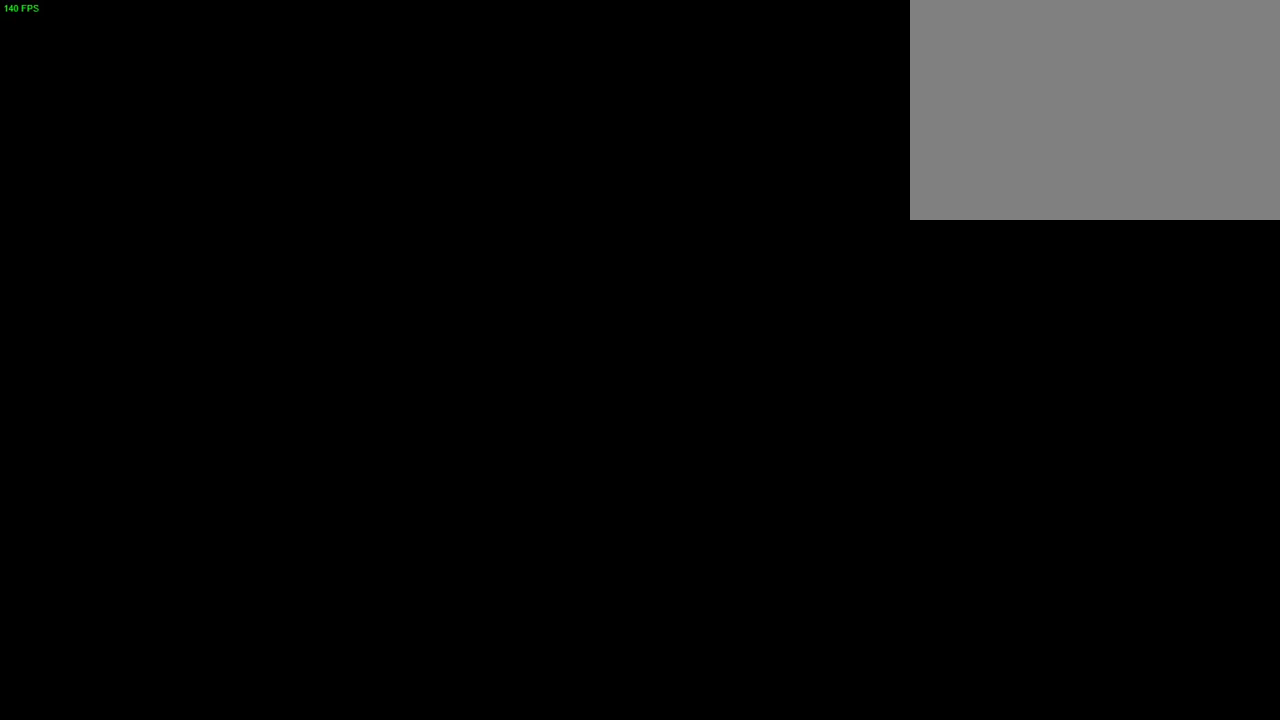
{"buttons": [], "left_stick": "center", "right_stick": "center", "events": []}
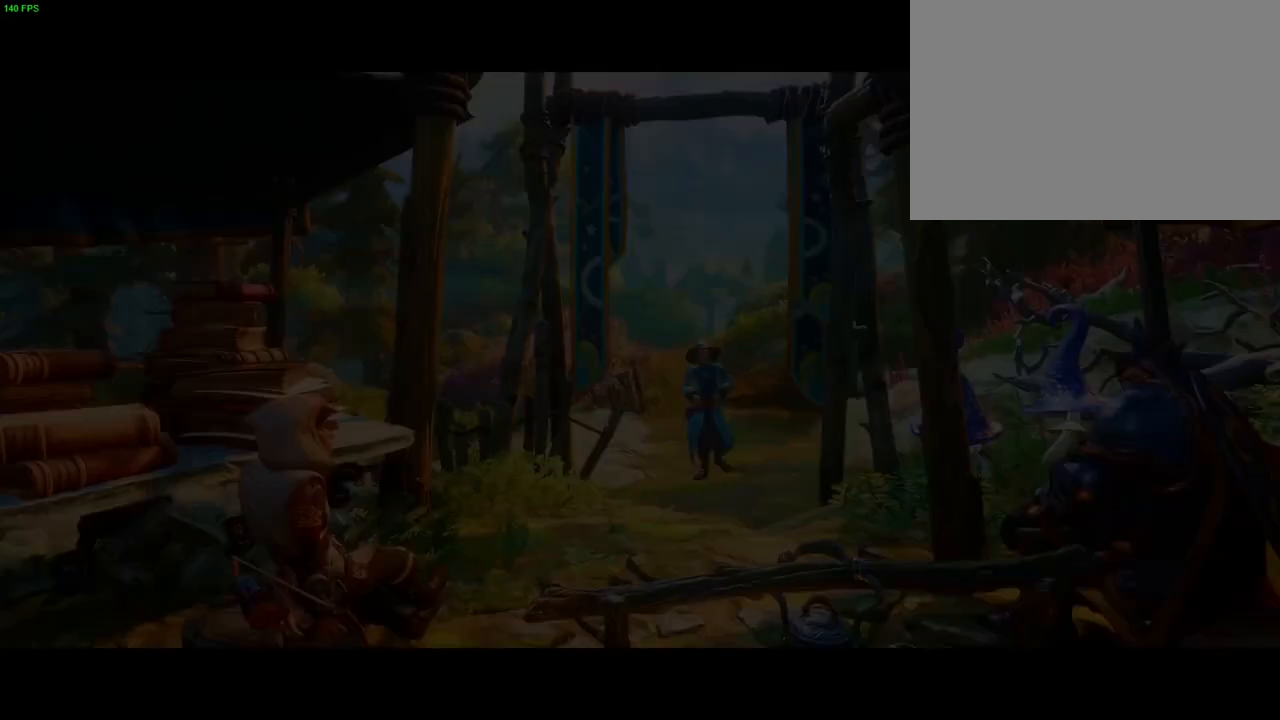
{"buttons": ["CROSS"], "left_stick": "center", "right_stick": "center", "events": [[317, "CROSS", "down"]]}
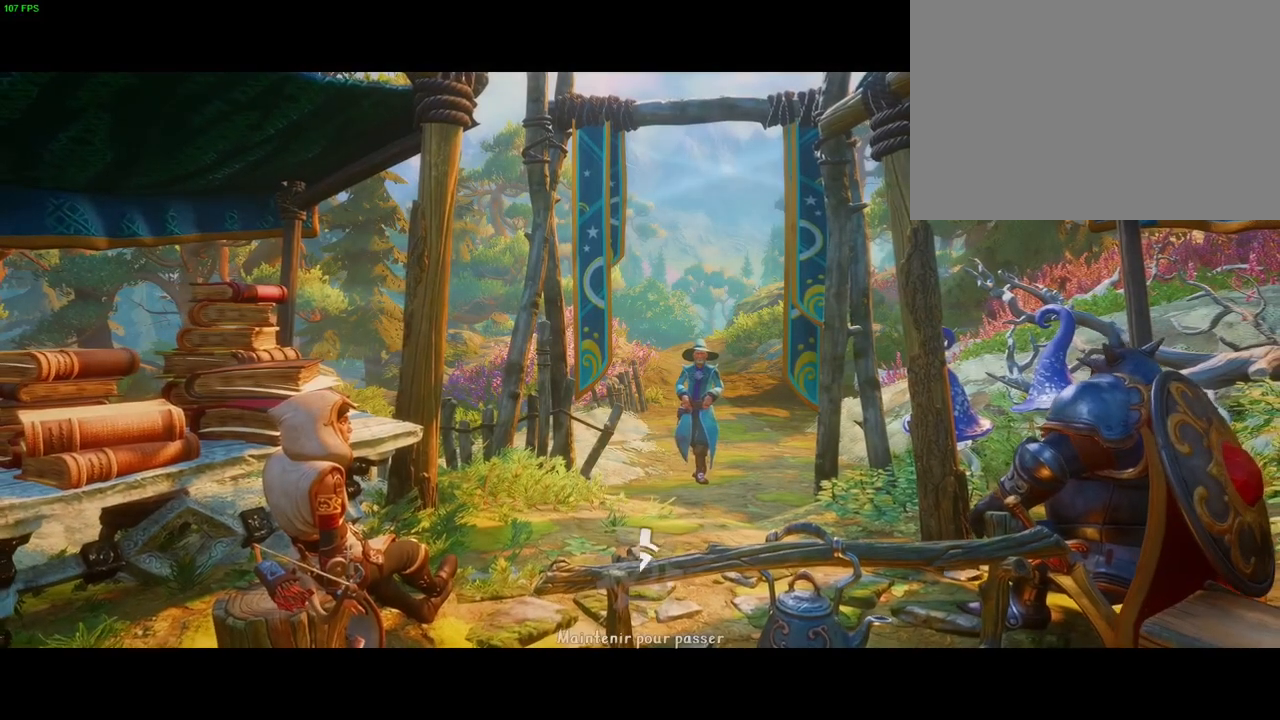
{"buttons": ["CROSS"], "left_stick": "center", "right_stick": "center", "events": []}
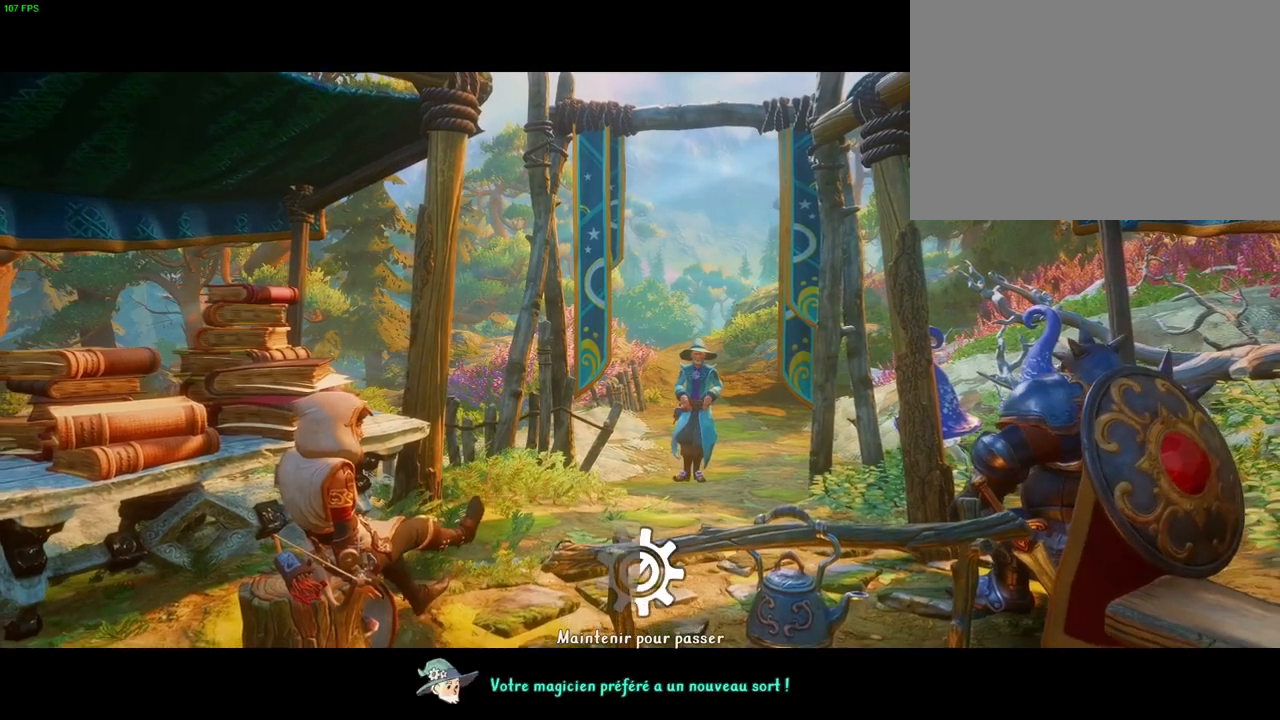
{"buttons": ["CROSS"], "left_stick": "center", "right_stick": "center", "events": []}
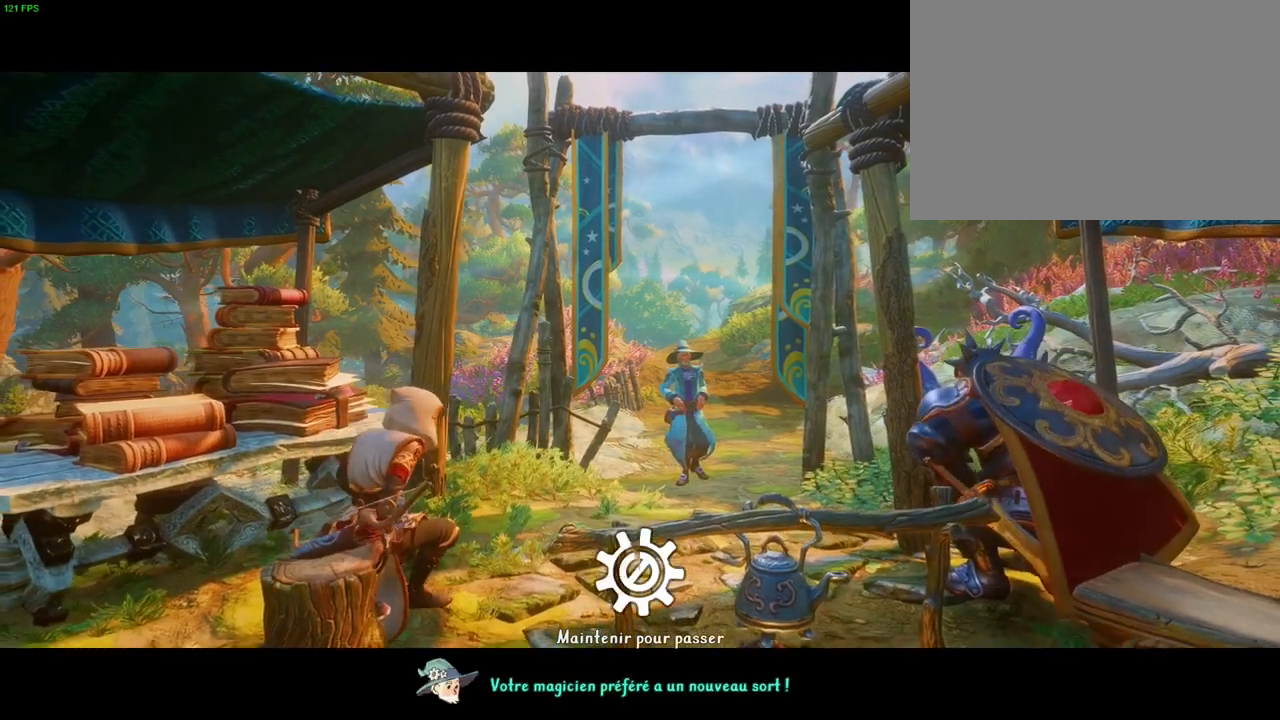
{"buttons": ["CROSS"], "left_stick": "right", "right_stick": "center", "events": [[483, "left_stick", "right"]]}
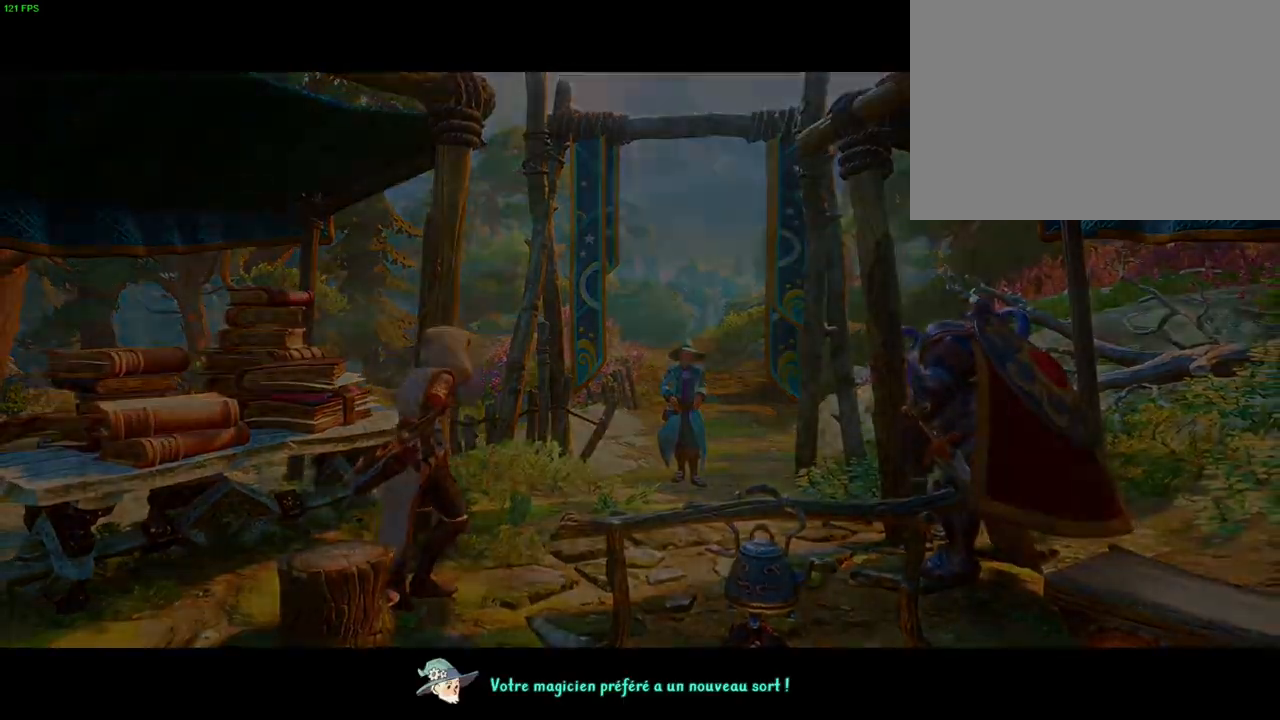
{"buttons": ["CROSS"], "left_stick": "right", "right_stick": "center", "events": [[83, "CROSS", "up"], [433, "CROSS", "down"]]}
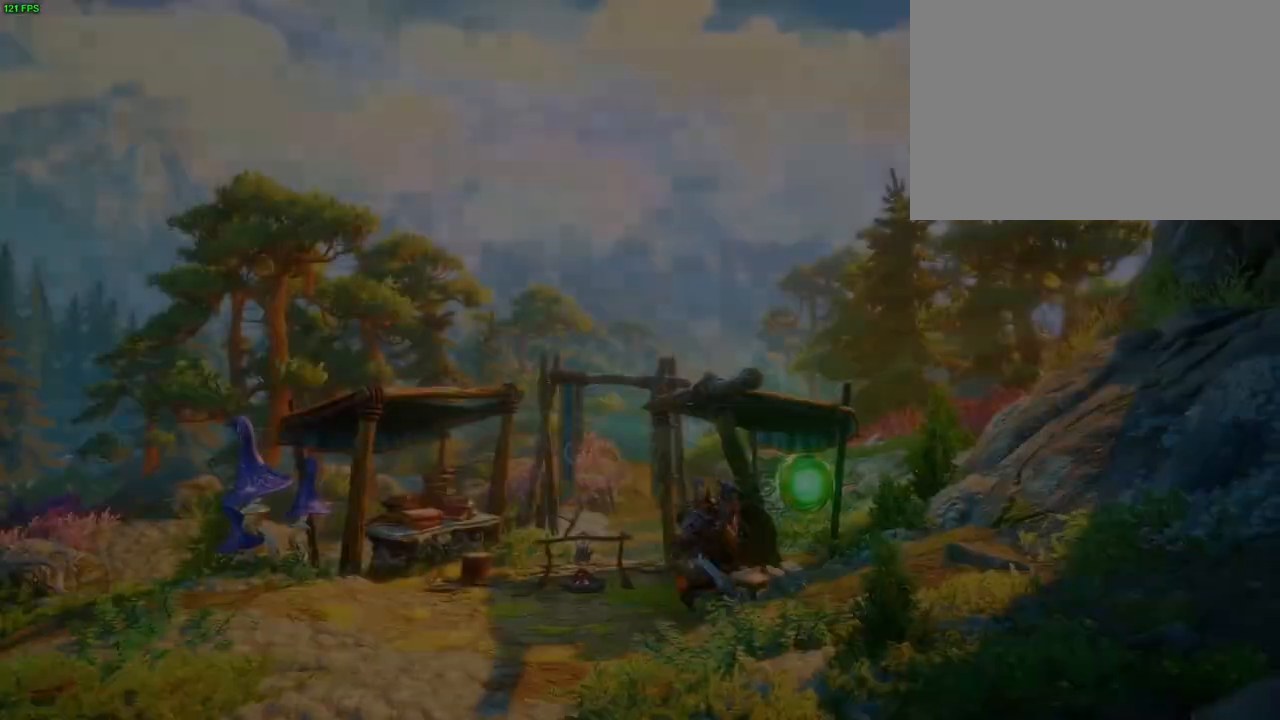
{"buttons": [], "left_stick": "right", "right_stick": "center", "events": [[133, "CROSS", "up"]]}
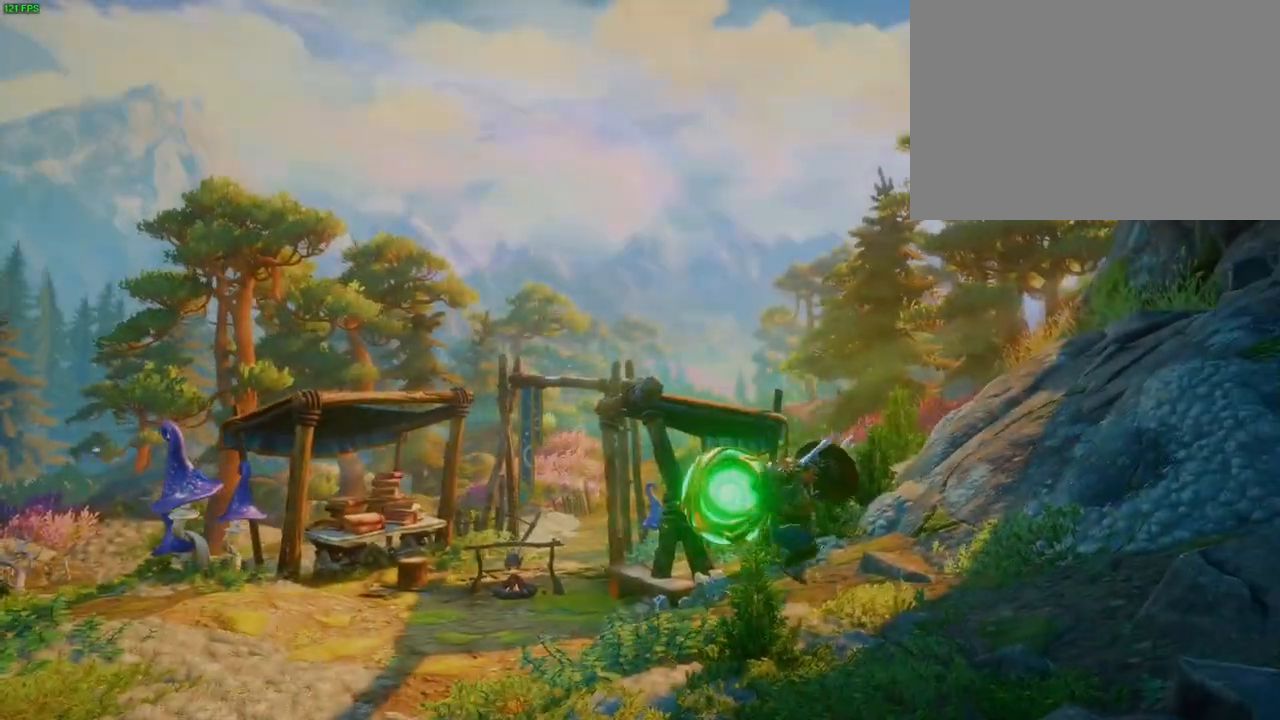
{"buttons": ["CROSS"], "left_stick": "right", "right_stick": "center", "events": [[100, "CROSS", "down"]]}
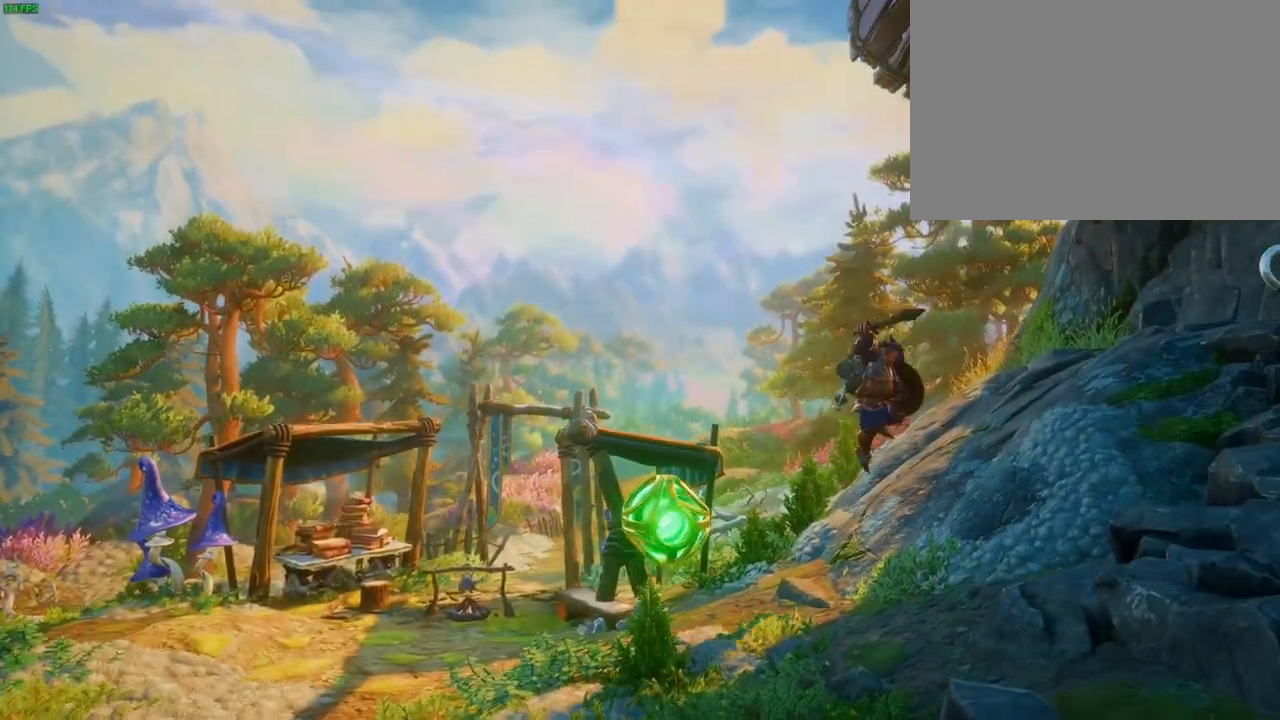
{"buttons": ["CROSS"], "left_stick": "left", "right_stick": "center", "events": [[17, "CROSS", "up"], [200, "left_stick", "center"], [250, "left_stick", "left"], [500, "CROSS", "down"]]}
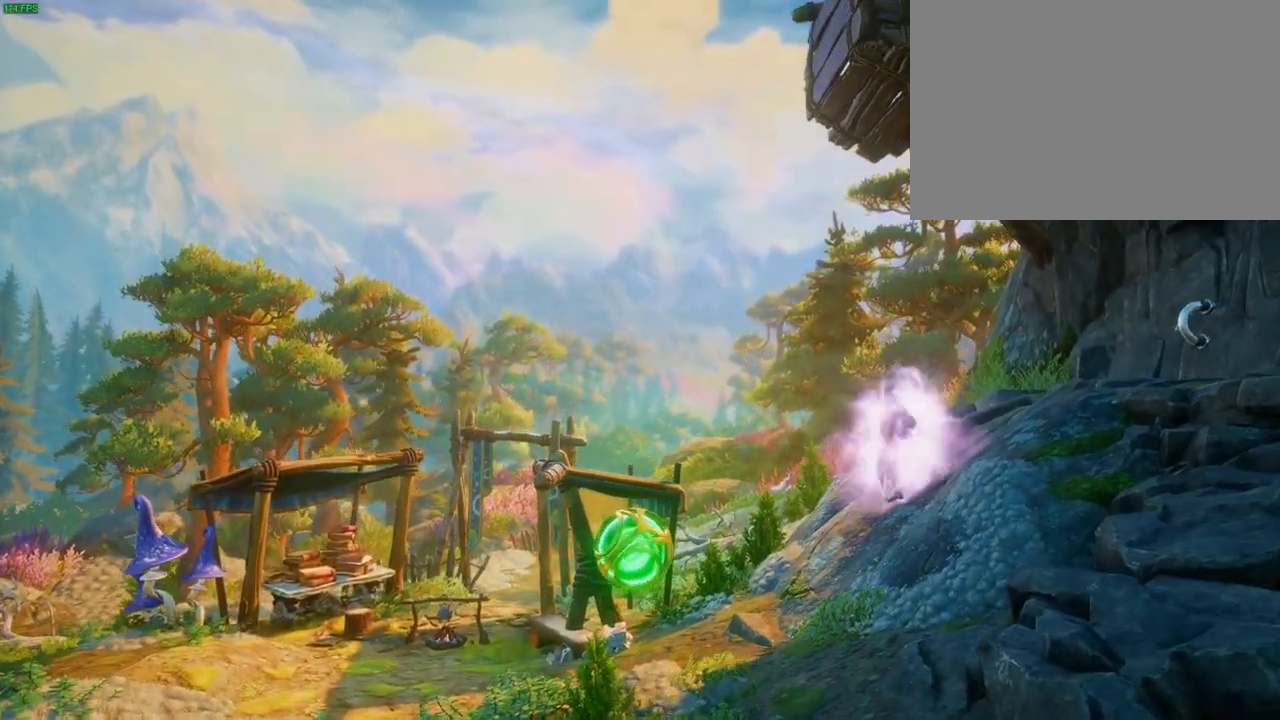
{"buttons": ["CROSS"], "left_stick": "center", "right_stick": "center", "events": [[150, "left_stick", "up-left"], [183, "CROSS", "up"], [250, "TRIANGLE", "down"], [250, "left_stick", "up"], [333, "TRIANGLE", "up"], [367, "left_stick", "center"], [417, "CROSS", "down"]]}
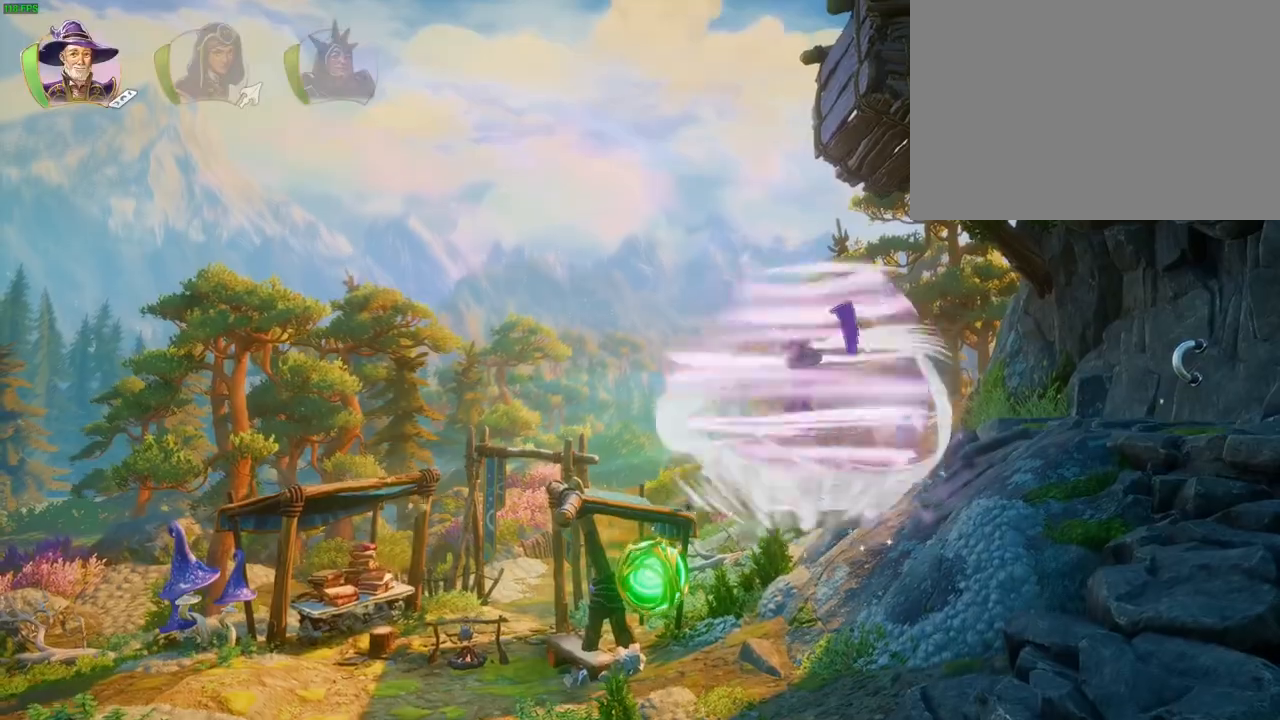
{"buttons": ["CROSS"], "left_stick": "right", "right_stick": "center", "events": [[17, "CROSS", "up"], [50, "CROSS", "down"], [150, "CROSS", "up"], [217, "CROSS", "down"], [300, "CROSS", "up"], [367, "CROSS", "down"], [467, "left_stick", "right"]]}
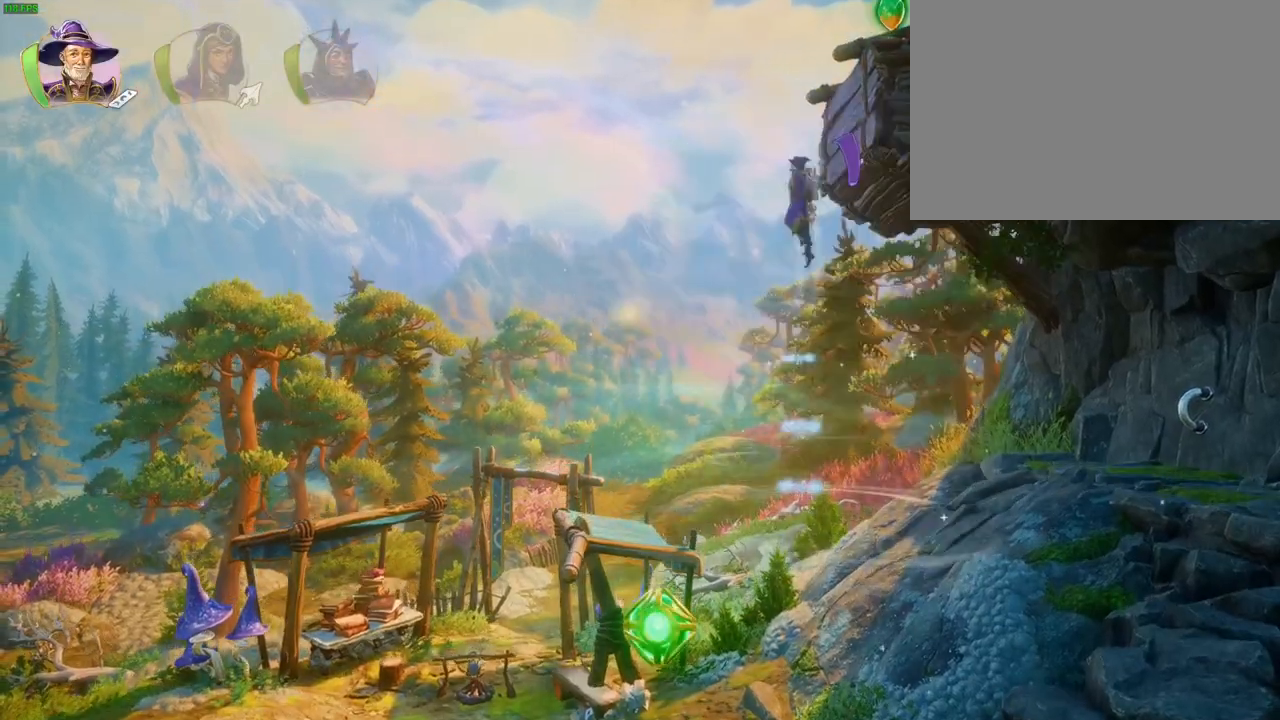
{"buttons": ["CROSS"], "left_stick": "right", "right_stick": "center", "events": [[350, "CROSS", "up"], [417, "CROSS", "down"]]}